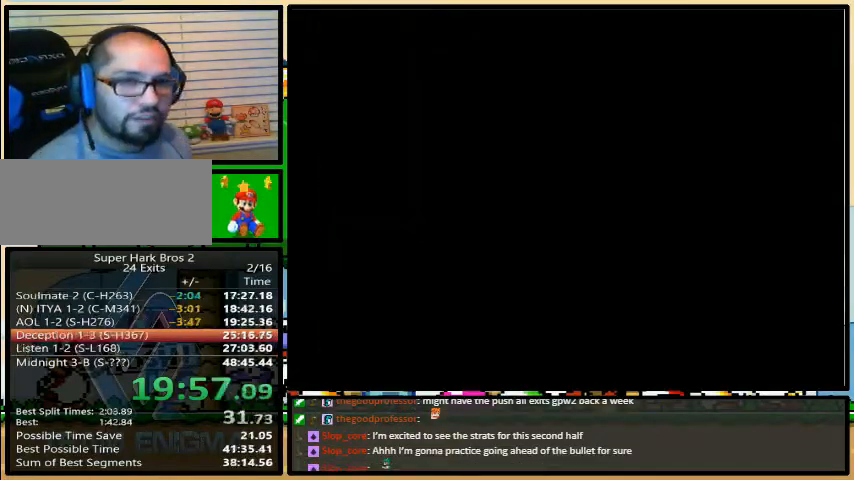
Gameplay with a controller (Nintendo layout); each line is a JSON object with the inputs held at the frame after it. "events" lists button and stick changes between this image and that frame as [ms after this image, input, new state], when the widget could be followed in between. Not read: L3 R3.
{"buttons": ["Y"], "events": [[33, "DPAD_LEFT", "up"]]}
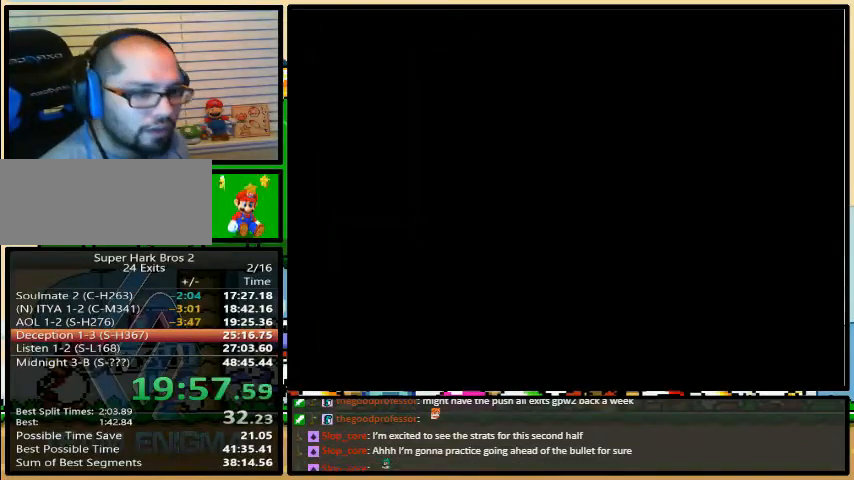
{"buttons": ["Y"], "events": []}
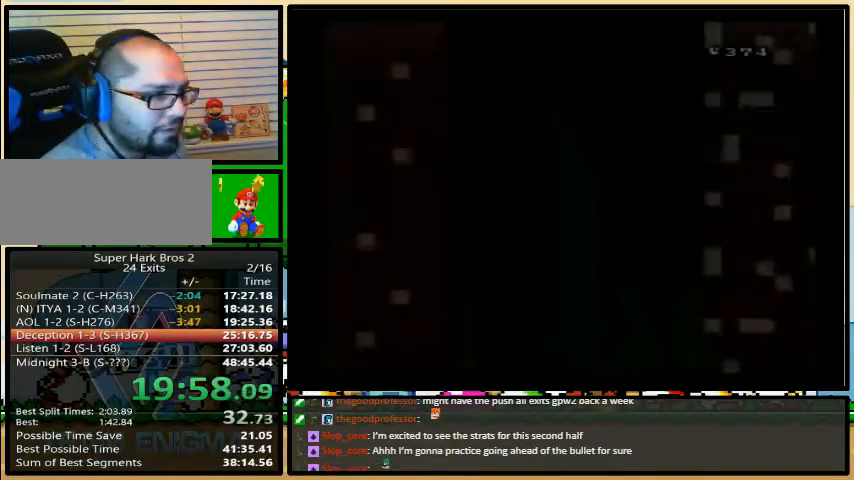
{"buttons": ["Y"], "events": []}
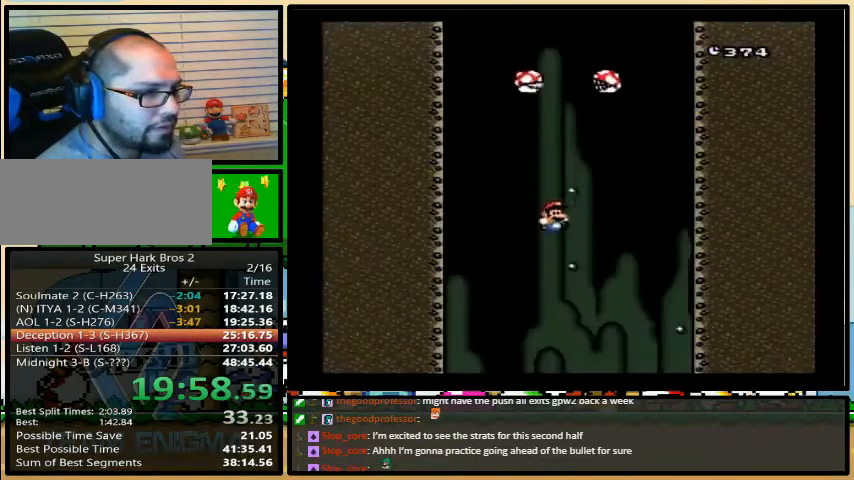
{"buttons": ["Y"], "events": []}
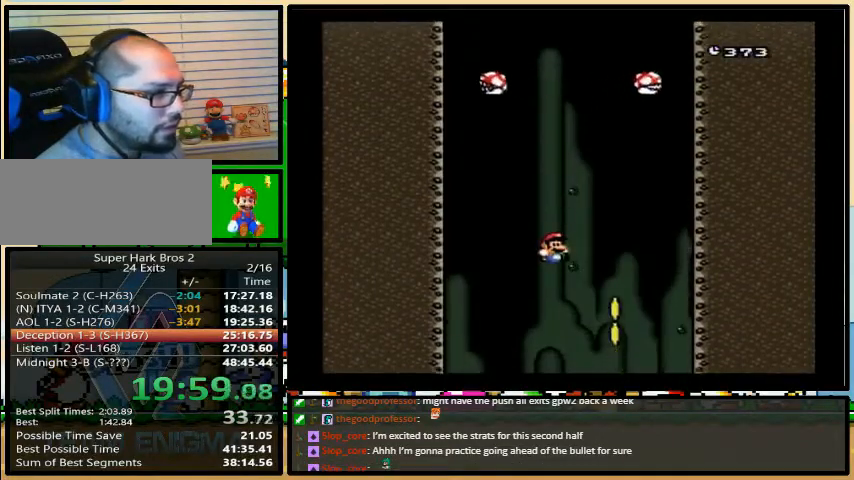
{"buttons": ["Y"], "events": []}
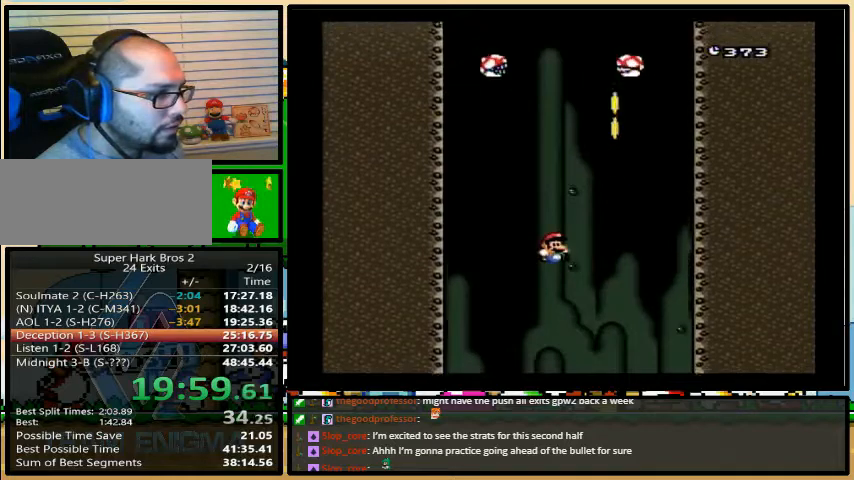
{"buttons": ["Y"], "events": []}
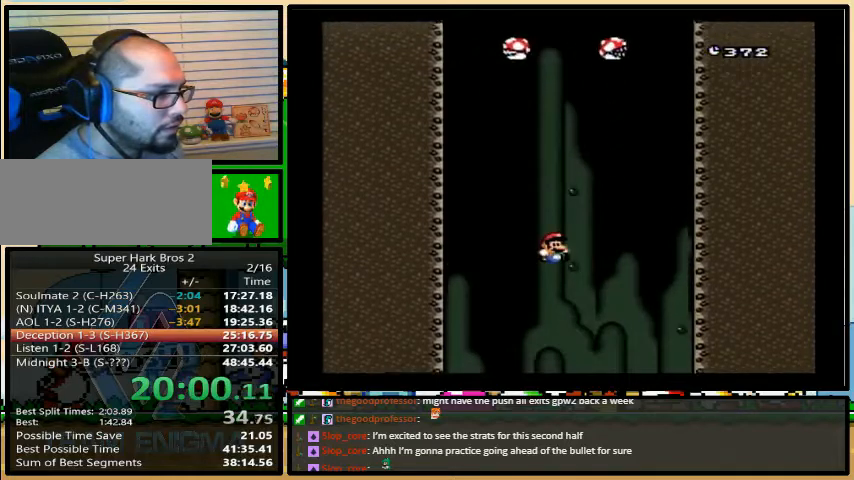
{"buttons": ["Y"], "events": []}
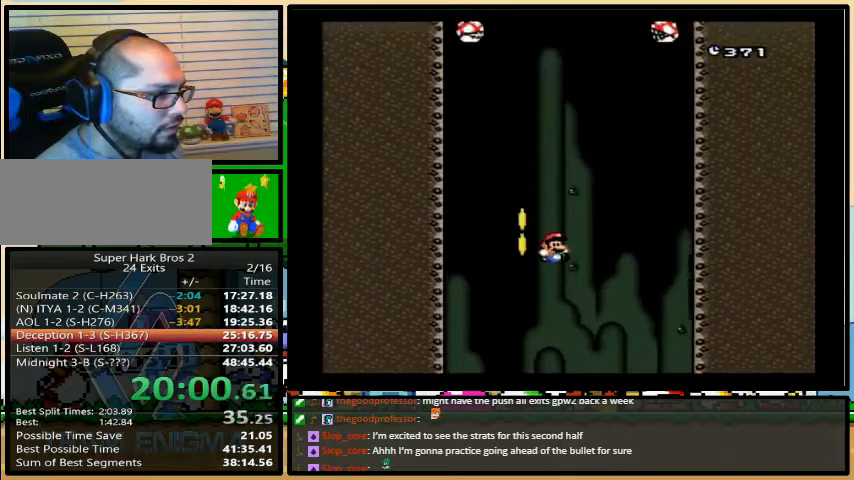
{"buttons": ["Y"], "events": []}
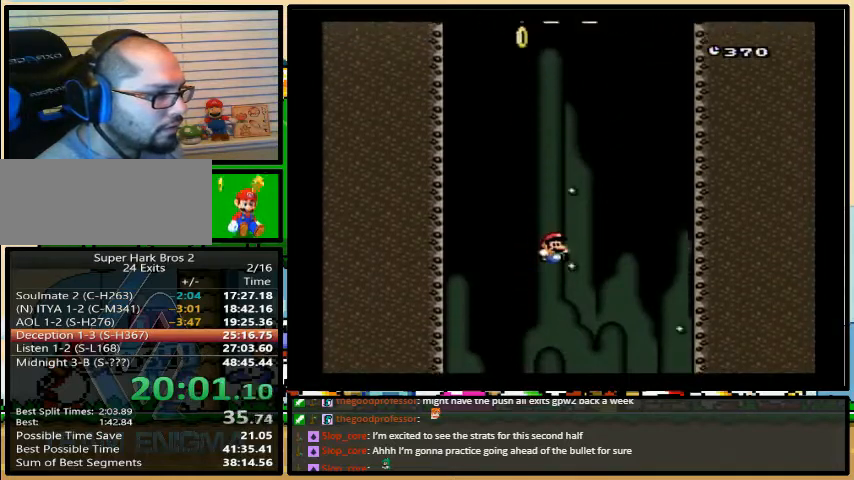
{"buttons": ["Y"], "events": []}
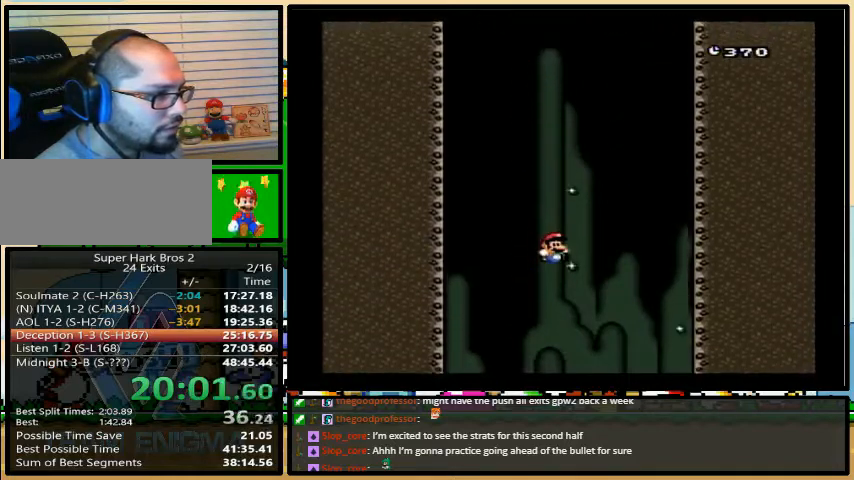
{"buttons": ["Y", "DPAD_RIGHT"], "events": [[500, "DPAD_RIGHT", "down"]]}
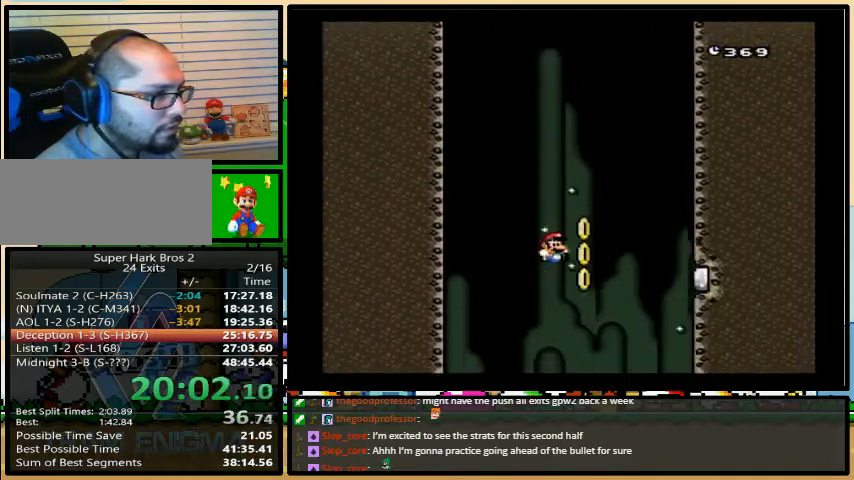
{"buttons": ["Y", "DPAD_DOWN", "DPAD_LEFT"], "events": [[233, "DPAD_LEFT", "down"], [233, "DPAD_RIGHT", "up"], [233, "DPAD_UP", "down"], [267, "DPAD_DOWN", "down"], [267, "DPAD_UP", "up"]]}
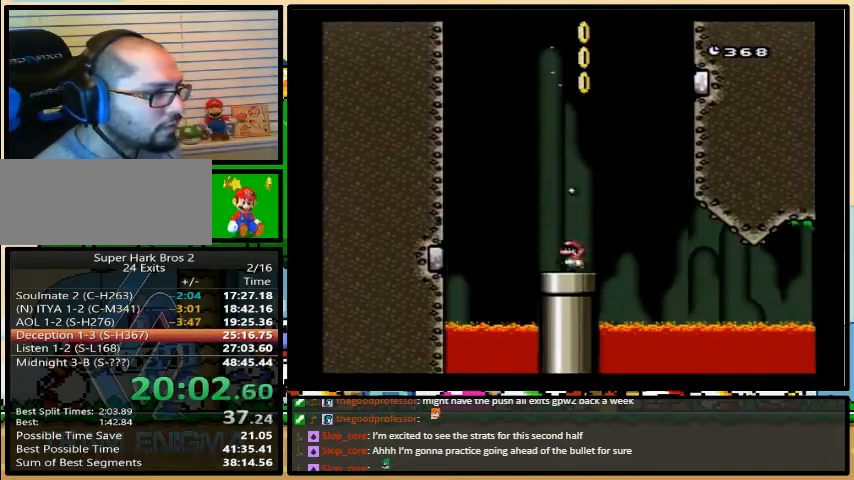
{"buttons": ["Y"], "events": [[133, "DPAD_LEFT", "up"], [167, "DPAD_DOWN", "up"]]}
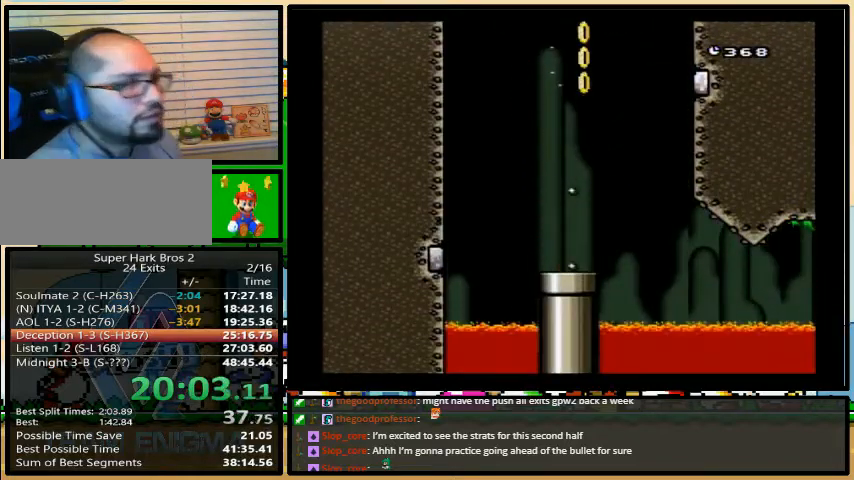
{"buttons": ["Y", "DPAD_RIGHT"], "events": [[167, "DPAD_RIGHT", "down"]]}
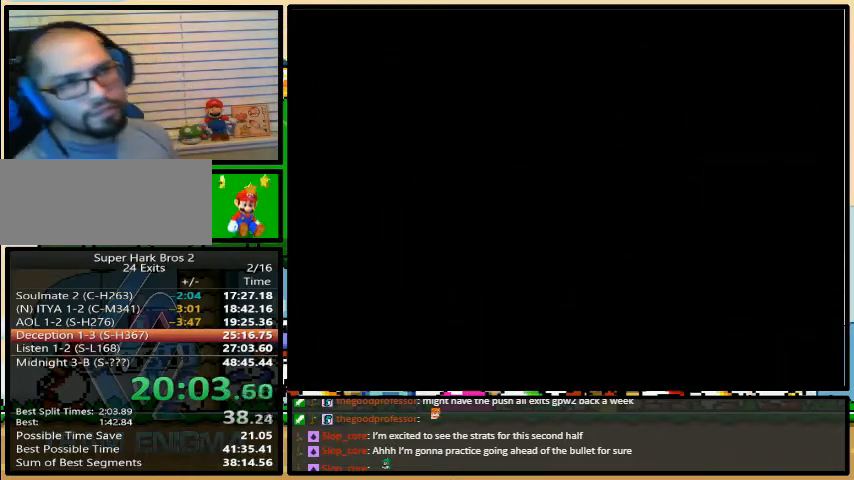
{"buttons": ["Y", "DPAD_RIGHT"], "events": []}
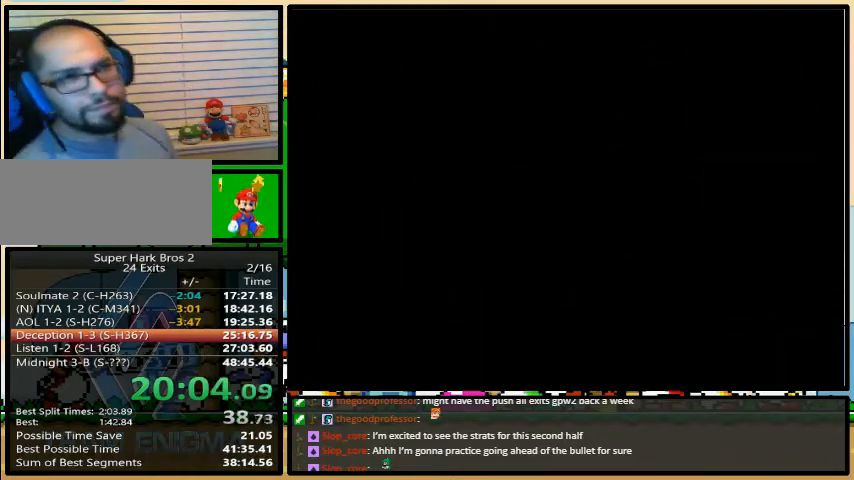
{"buttons": ["Y", "DPAD_RIGHT"], "events": []}
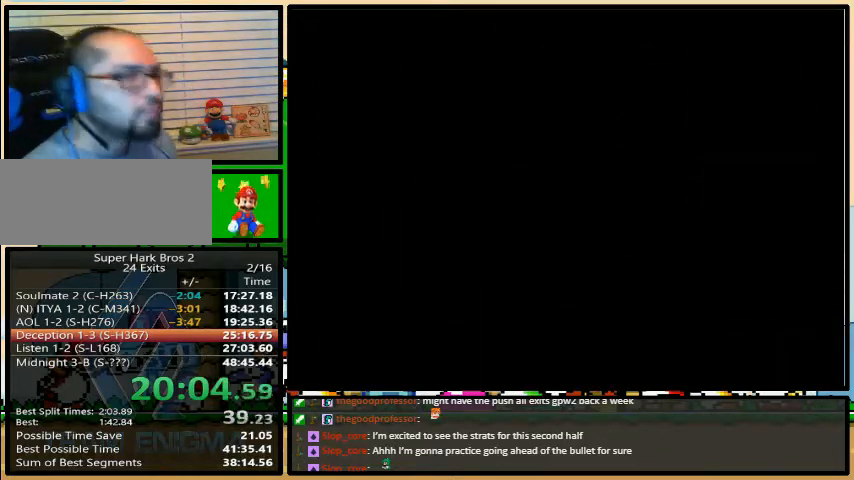
{"buttons": ["Y", "DPAD_RIGHT"], "events": []}
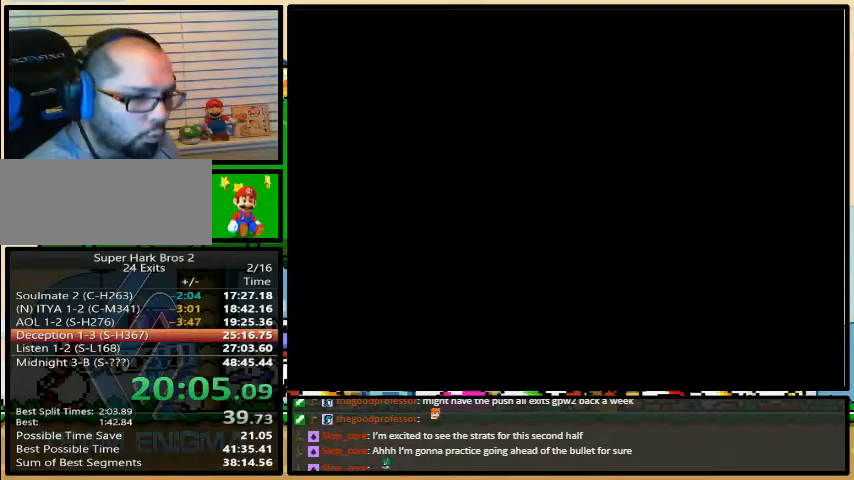
{"buttons": ["Y", "DPAD_RIGHT"], "events": []}
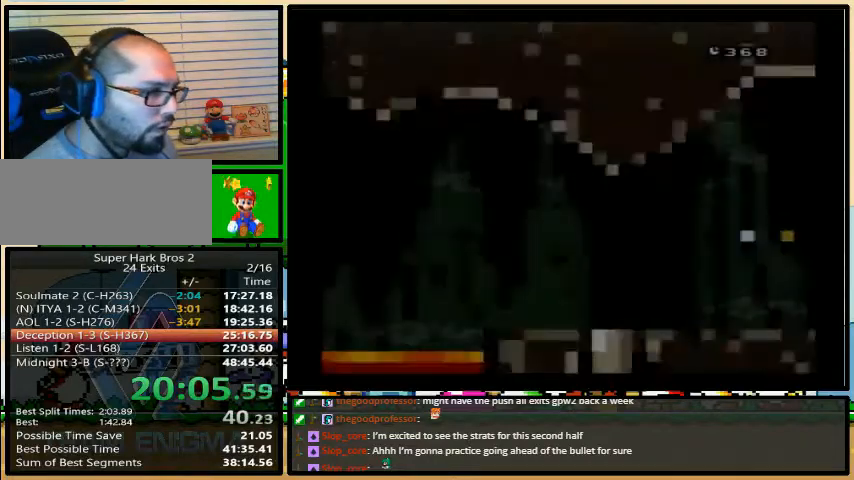
{"buttons": ["Y", "DPAD_RIGHT"], "events": []}
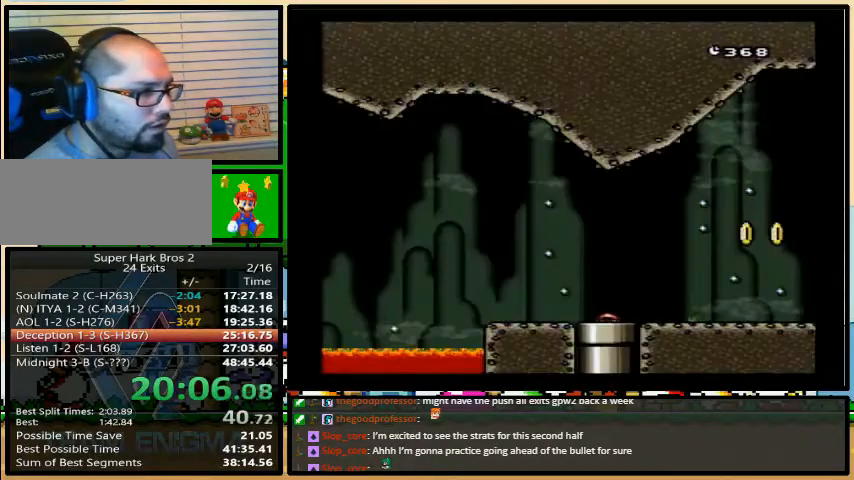
{"buttons": ["Y", "DPAD_RIGHT"], "events": []}
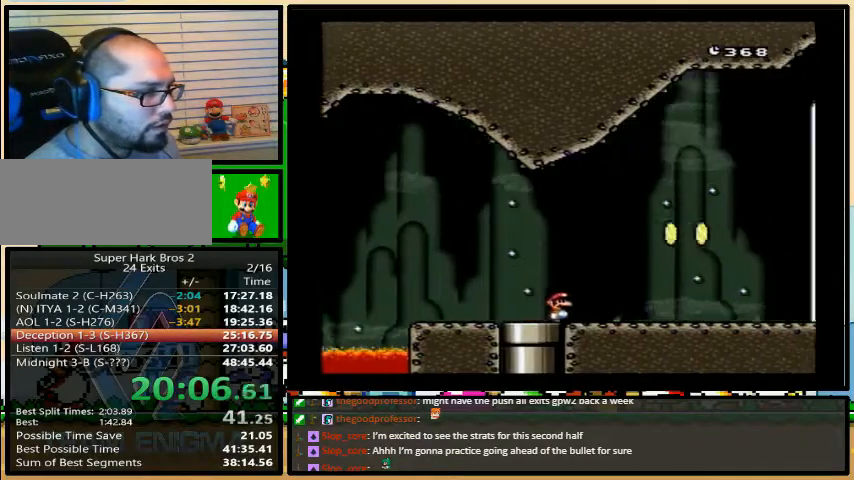
{"buttons": ["Y", "DPAD_RIGHT"], "events": []}
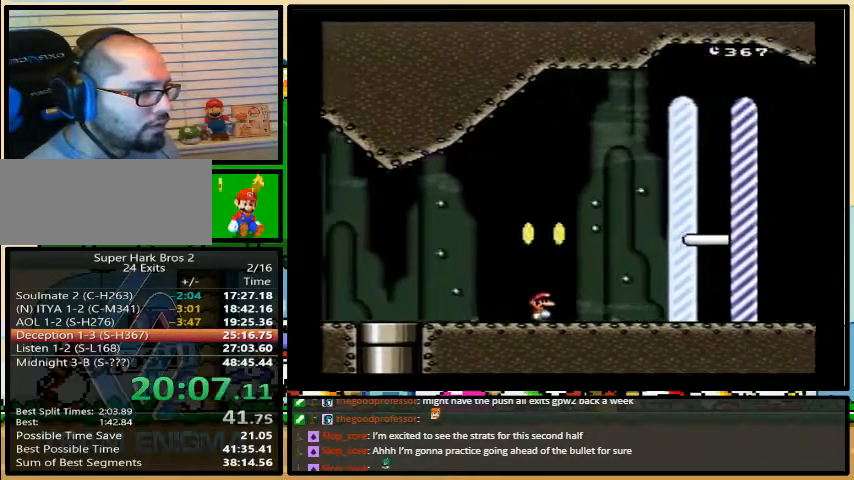
{"buttons": ["DPAD_RIGHT"], "events": [[467, "Y", "up"]]}
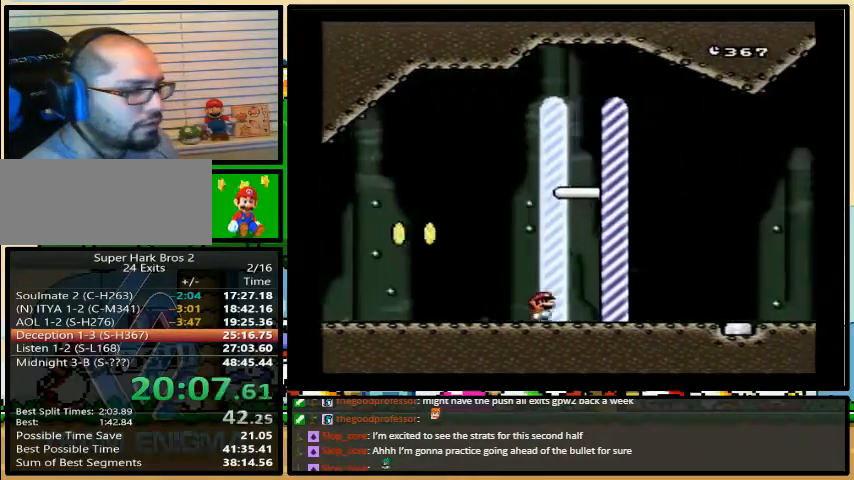
{"buttons": ["DPAD_RIGHT"], "events": []}
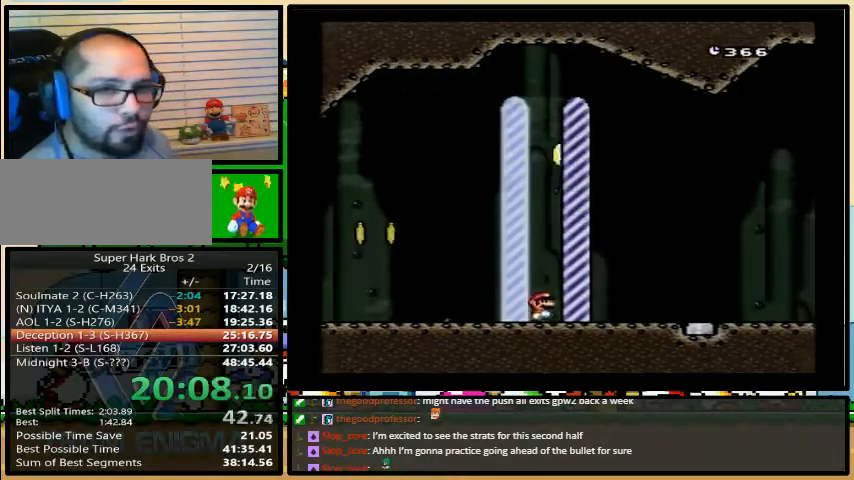
{"buttons": ["DPAD_RIGHT"], "events": []}
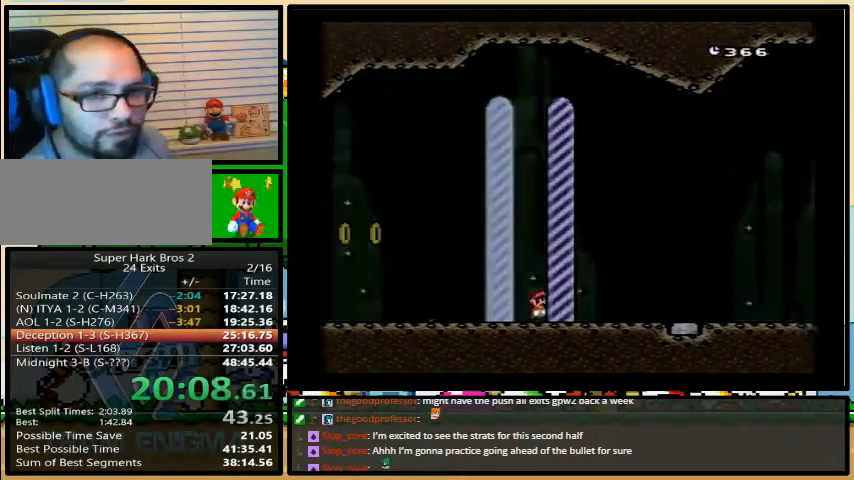
{"buttons": ["DPAD_RIGHT"], "events": []}
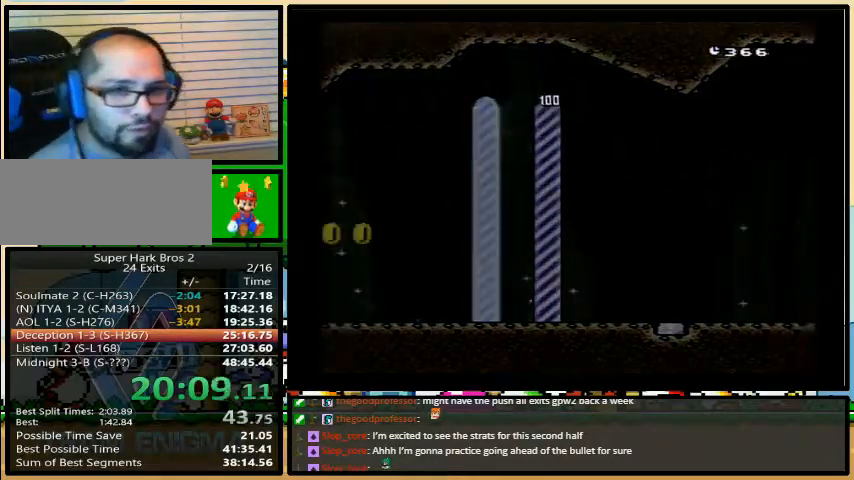
{"buttons": ["DPAD_RIGHT"], "events": []}
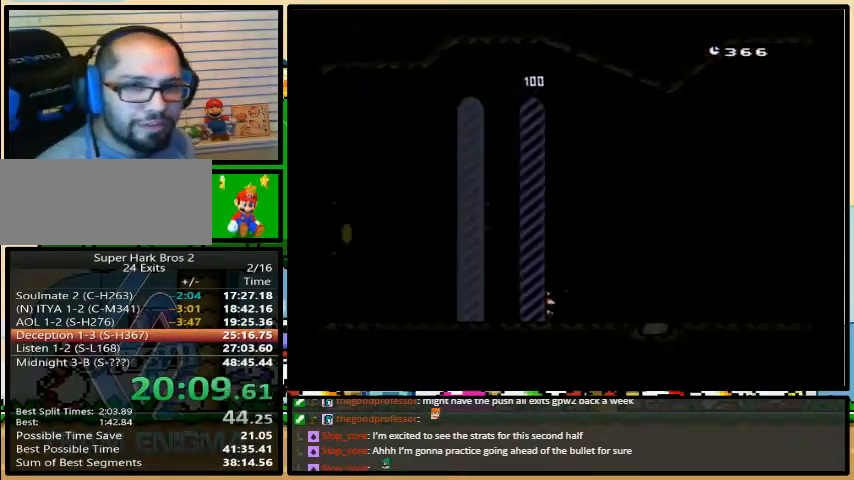
{"buttons": [], "events": [[500, "DPAD_RIGHT", "up"]]}